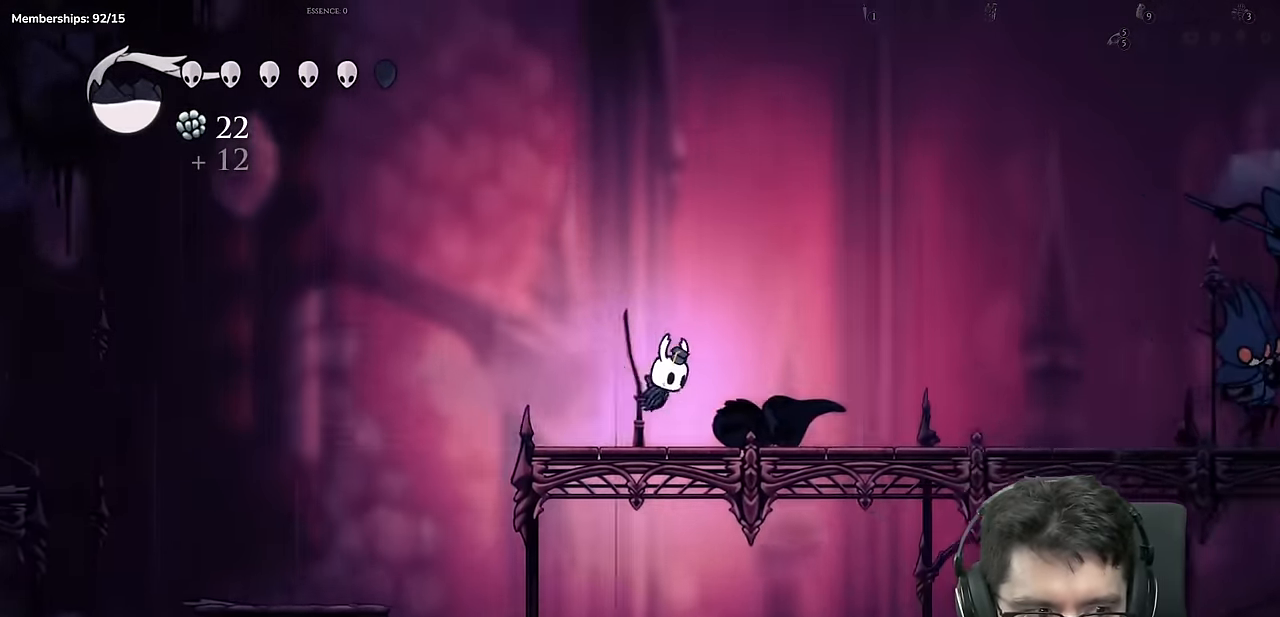
Gameplay with a controller (Xbox layout); each line is a JSON object with the inputs held at the frame after it. "events" lists button and stick changes between this image and that frame as [ms after this image, input, new state], when the widget could be followed in between. Not read: L3 R3.
{"buttons": ["DPAD_RIGHT"], "left_stick": "center", "right_stick": "center"}
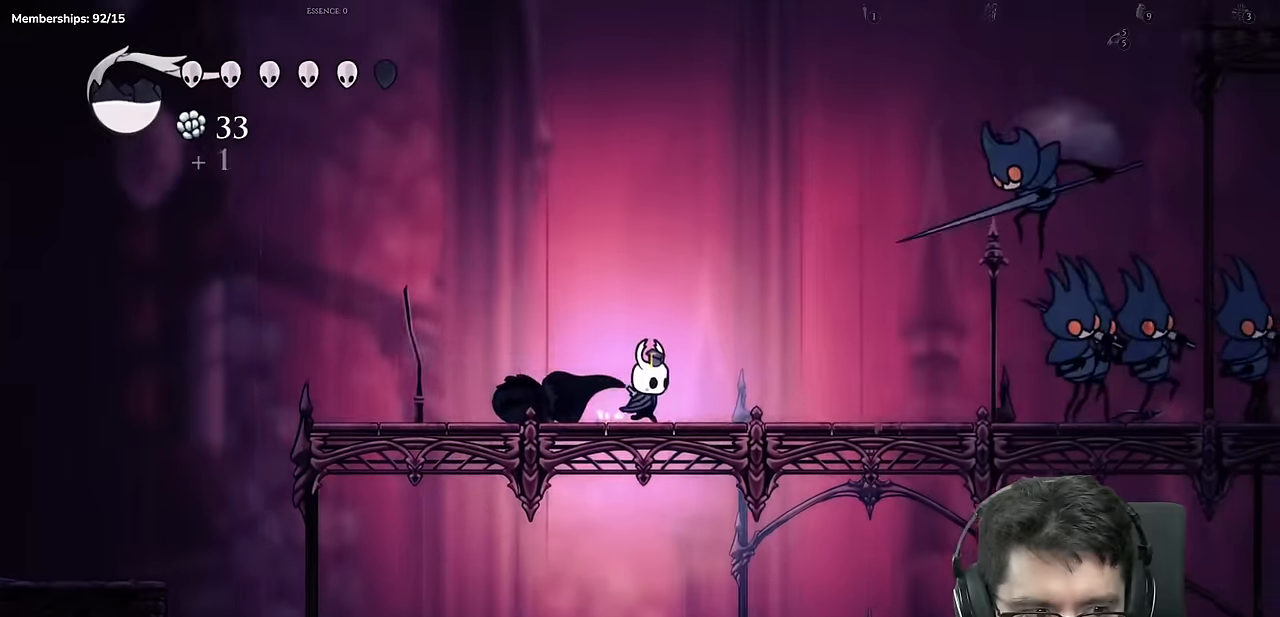
{"buttons": ["X", "DPAD_LEFT"], "left_stick": "center", "right_stick": "center"}
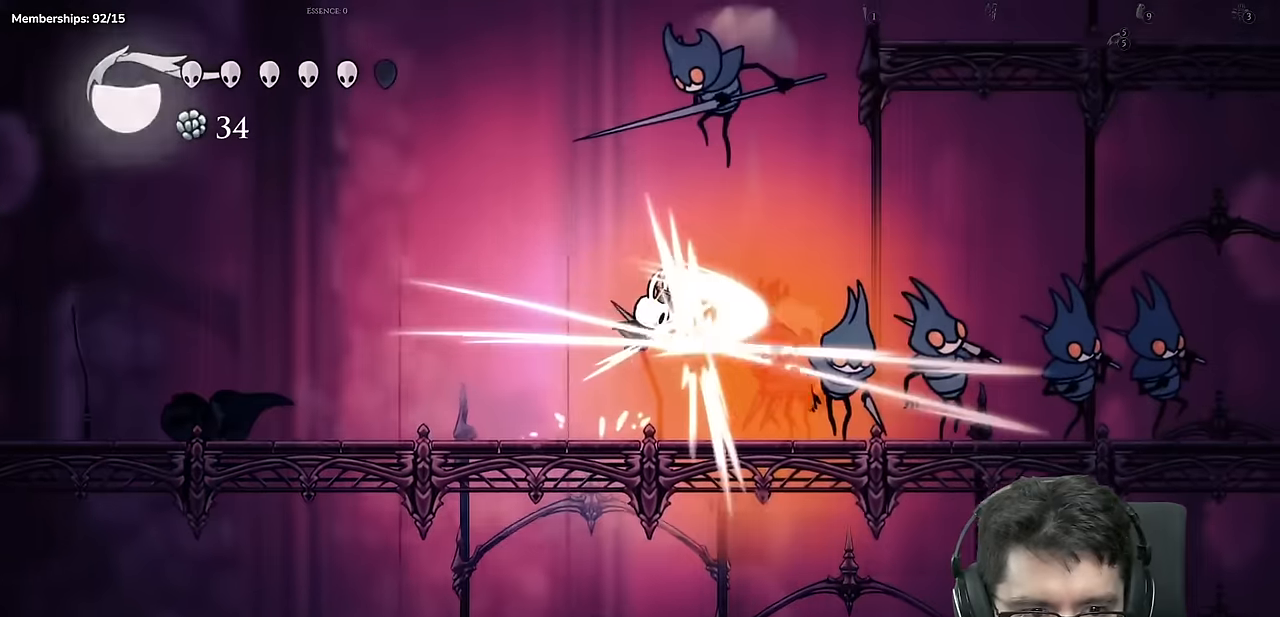
{"buttons": ["DPAD_RIGHT"], "left_stick": "center", "right_stick": "center", "events": [[34, "R2", "down"], [150, "X", "up"], [367, "R2", "up"], [467, "DPAD_LEFT", "up"], [484, "DPAD_RIGHT", "down"]]}
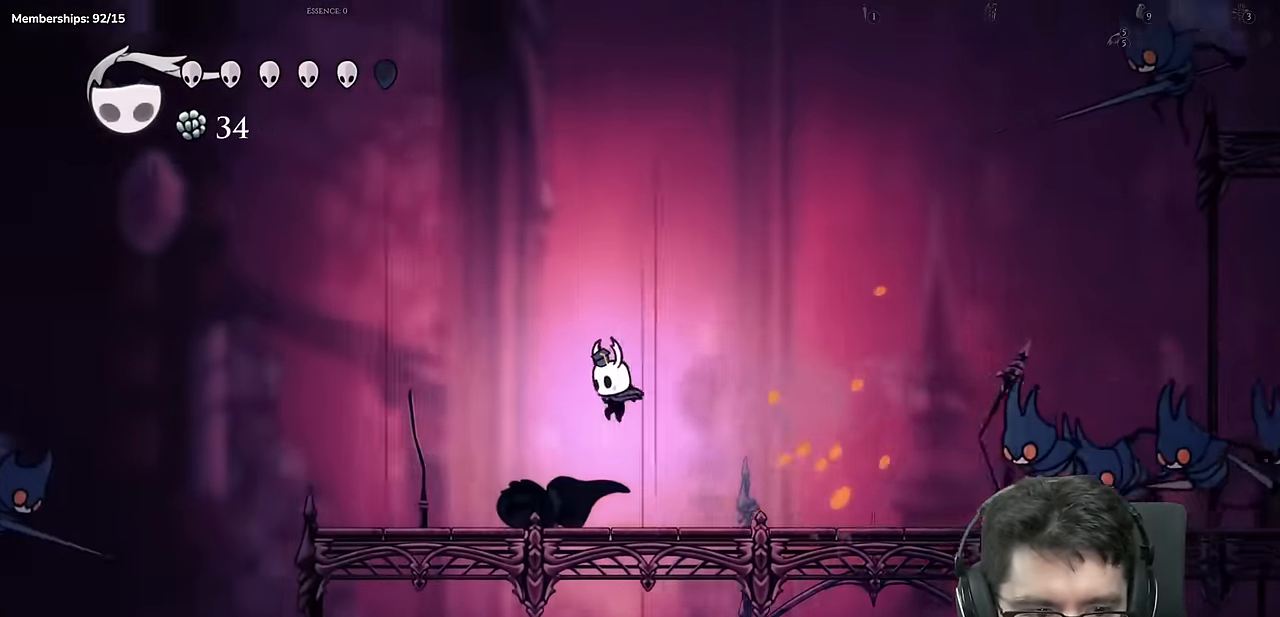
{"buttons": [], "left_stick": "center", "right_stick": "center"}
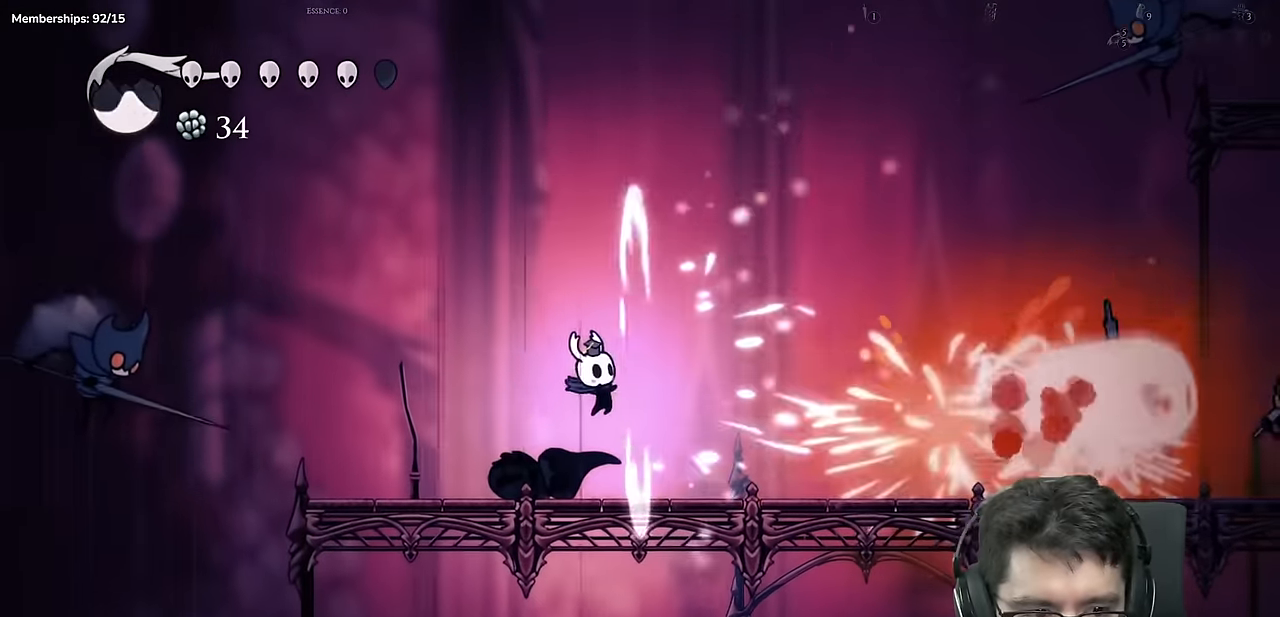
{"buttons": ["Y"], "left_stick": "center", "right_stick": "center", "events": [[267, "DPAD_RIGHT", "down"], [367, "Y", "down"], [434, "DPAD_RIGHT", "up"]]}
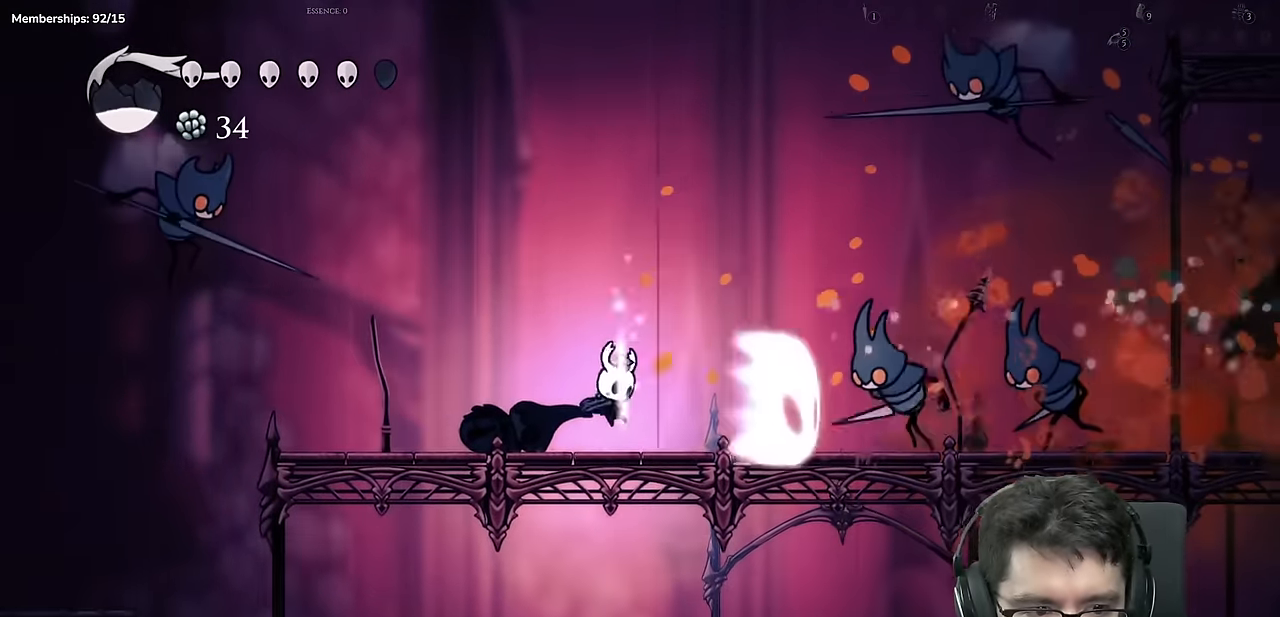
{"buttons": ["DPAD_LEFT"], "left_stick": "center", "right_stick": "center"}
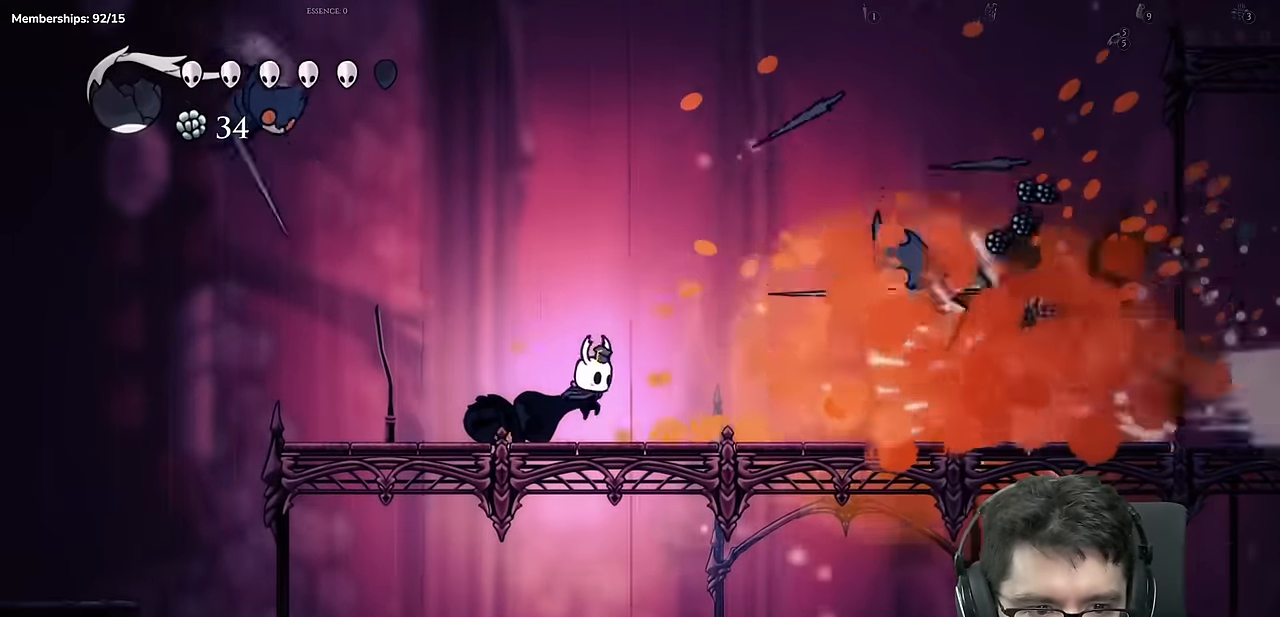
{"buttons": ["X", "DPAD_DOWN", "DPAD_RIGHT"], "left_stick": "center", "right_stick": "center"}
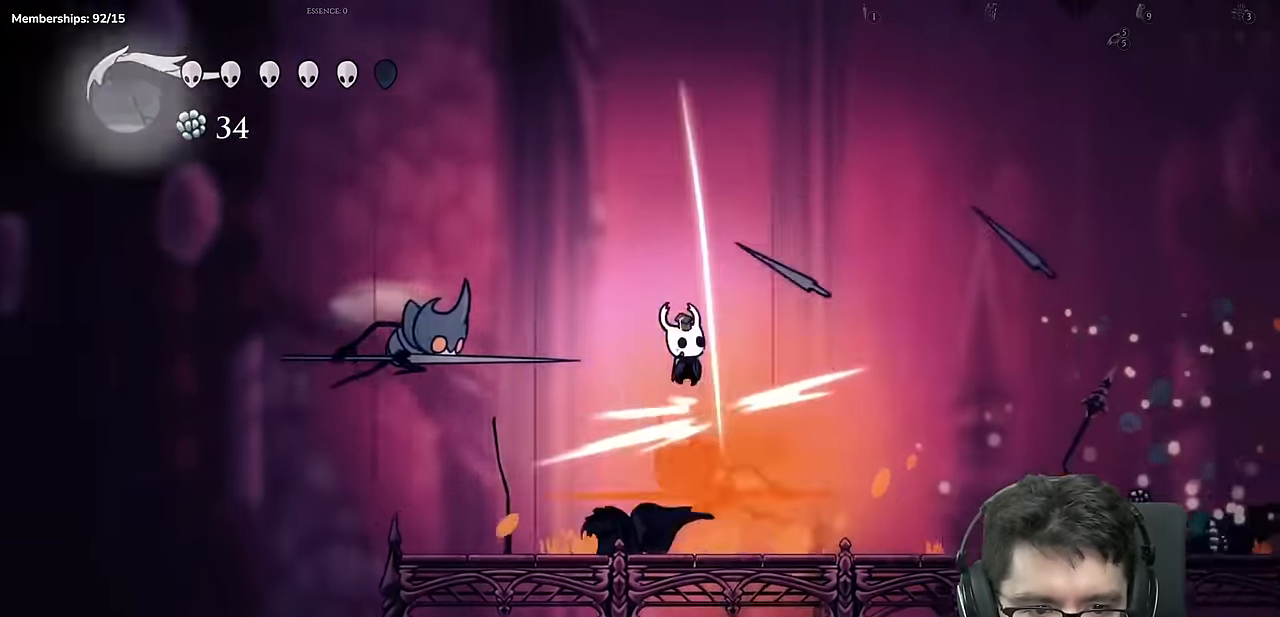
{"buttons": ["X", "DPAD_DOWN", "DPAD_RIGHT"], "left_stick": "center", "right_stick": "center", "events": [[150, "DPAD_RIGHT", "up"], [200, "DPAD_LEFT", "down"], [233, "X", "up"], [300, "DPAD_LEFT", "up"], [350, "DPAD_RIGHT", "down"], [400, "X", "down"]]}
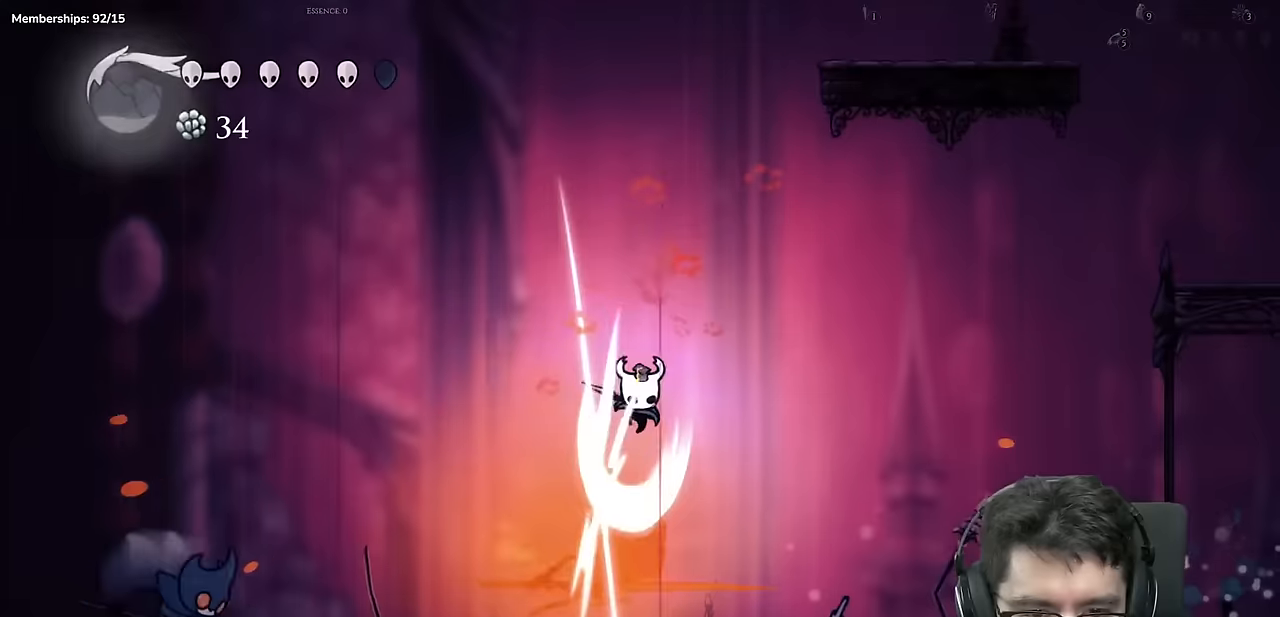
{"buttons": ["DPAD_RIGHT"], "left_stick": "center", "right_stick": "center"}
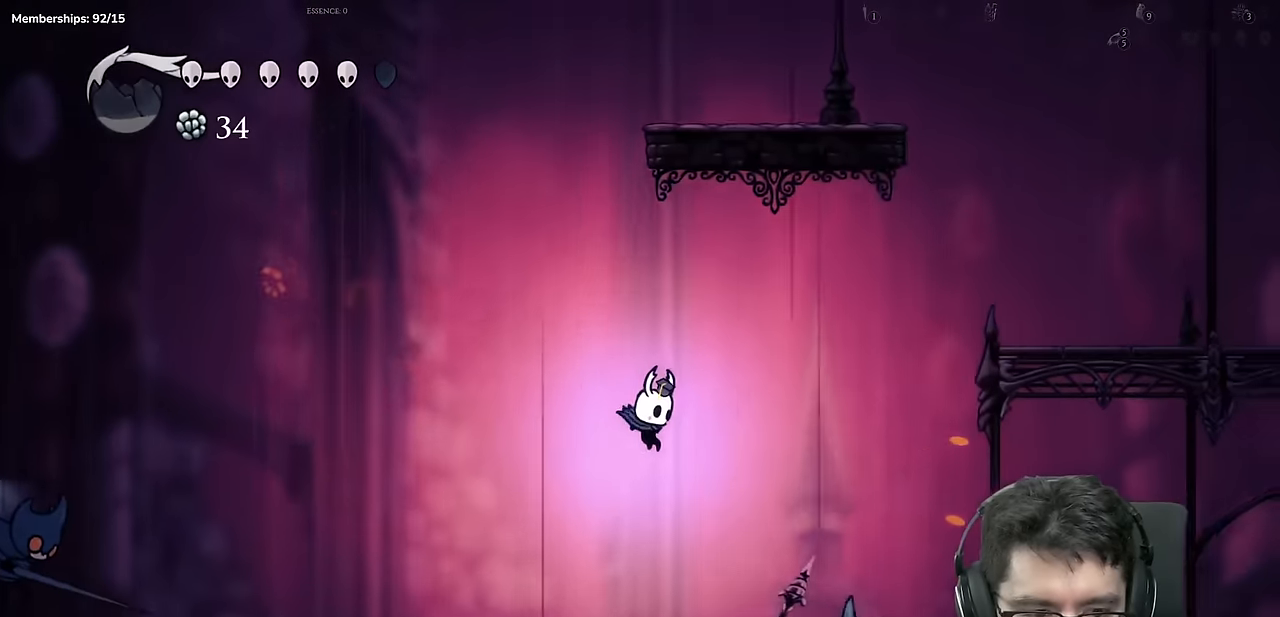
{"buttons": ["R2", "DPAD_RIGHT"], "left_stick": "center", "right_stick": "center"}
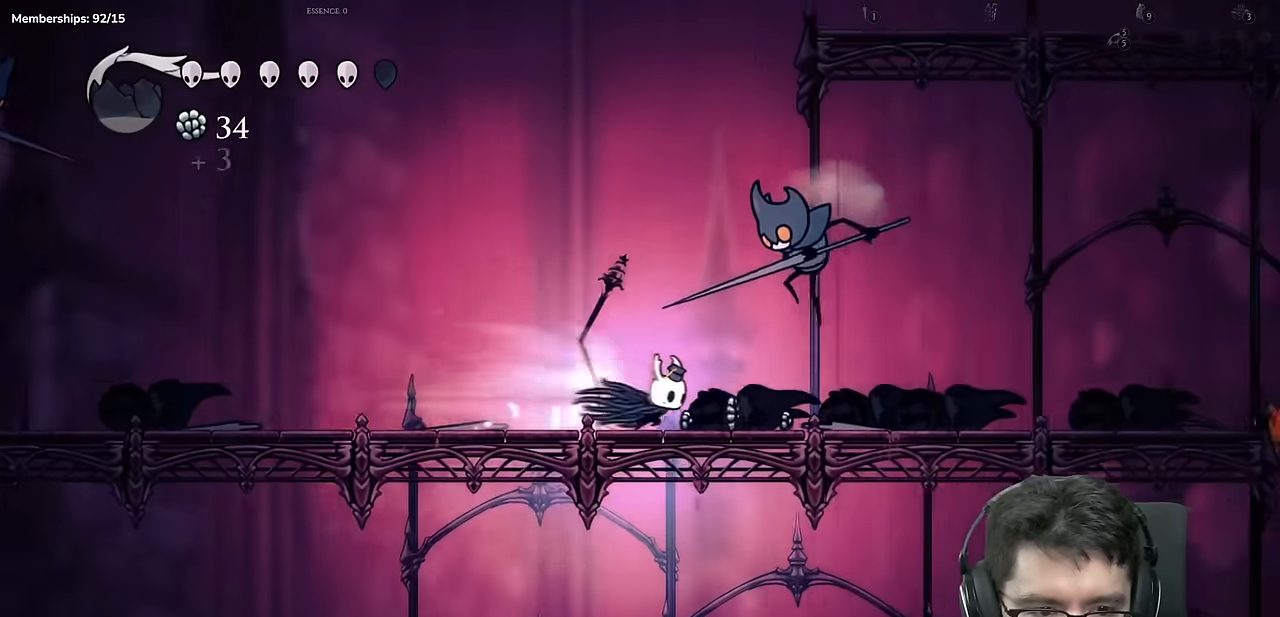
{"buttons": ["X", "R2", "DPAD_RIGHT"], "left_stick": "center", "right_stick": "center", "events": [[133, "R2", "up"], [217, "DPAD_UP", "down"], [233, "A", "down"], [300, "X", "down"], [367, "A", "up"], [450, "R2", "down"], [484, "DPAD_UP", "up"]]}
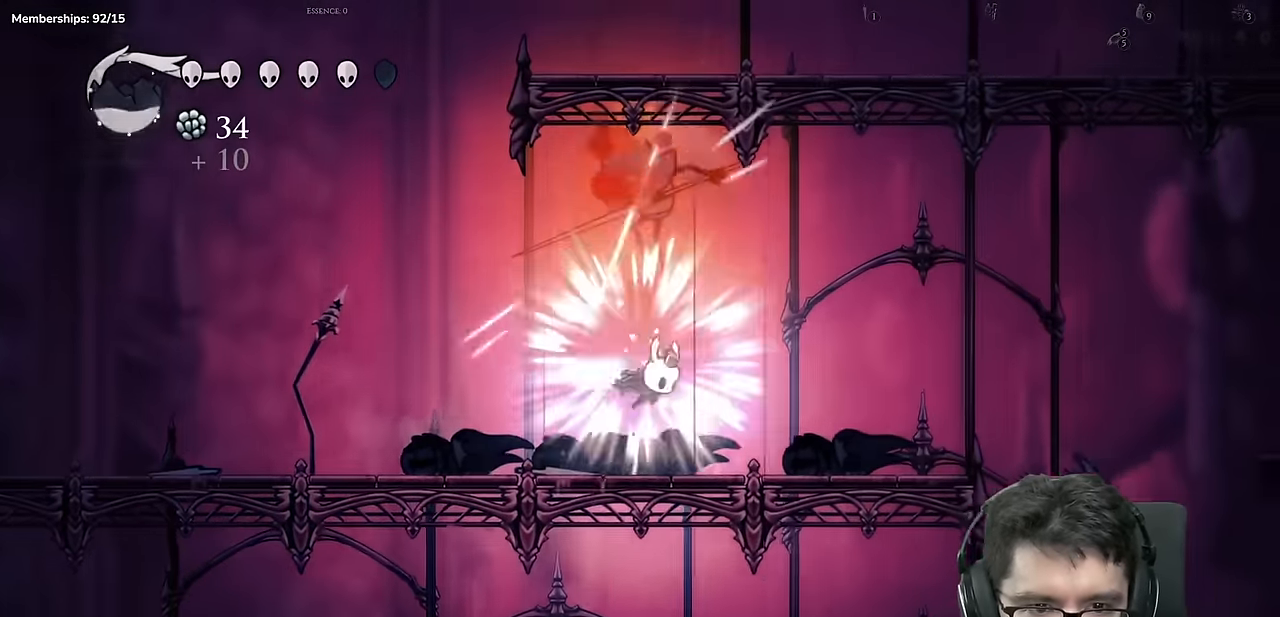
{"buttons": ["DPAD_RIGHT"], "left_stick": "center", "right_stick": "center", "events": [[34, "X", "up"], [217, "R2", "up"], [367, "DPAD_RIGHT", "up"], [434, "DPAD_RIGHT", "down"]]}